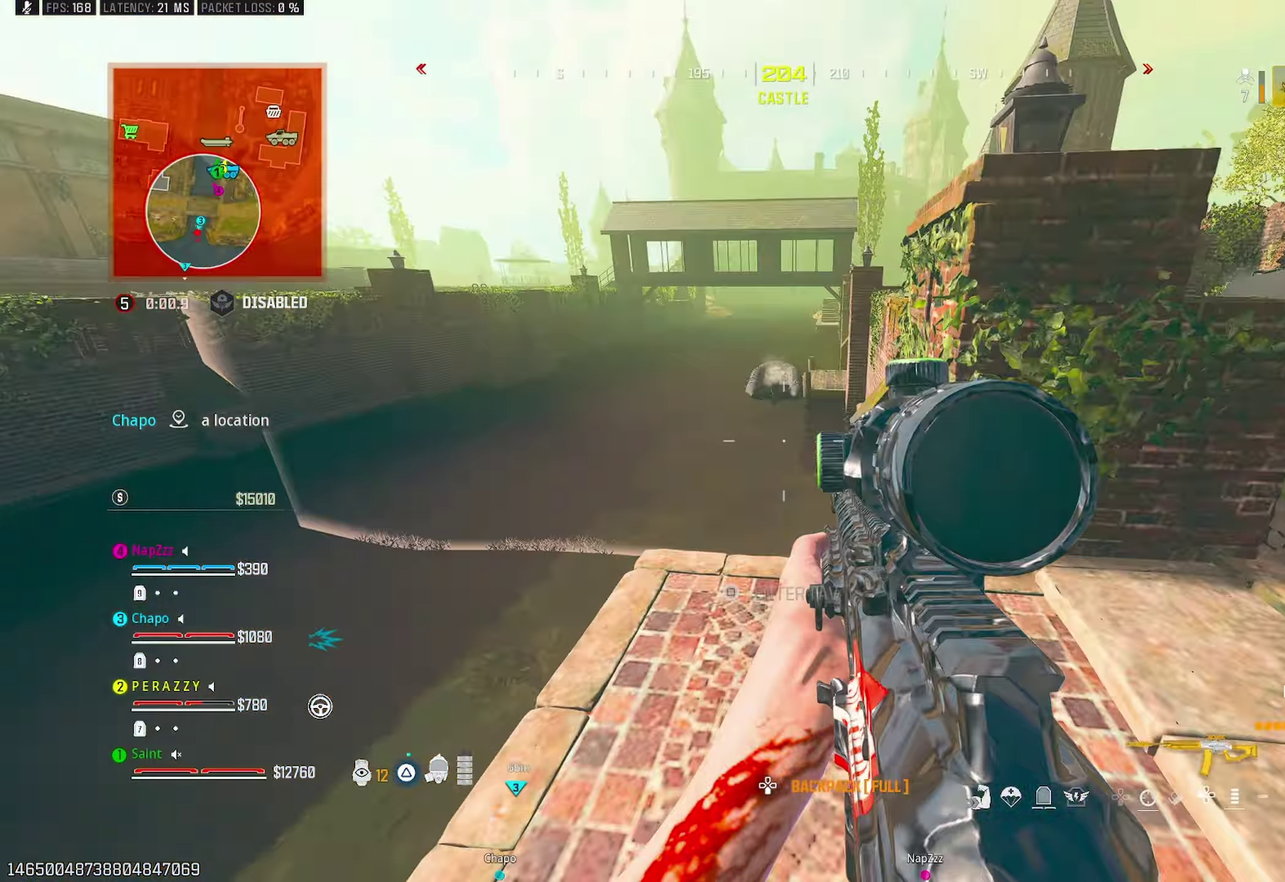
Gameplay with a controller (PlayStation layout); each line is a JSON object with the inputs held at the frame after it. "events" lists button and stick changes between this image and that frame as [ms after this image, input, new state], when the widget could be followed in between.
{"buttons": [], "left_stick": "right", "right_stick": "left"}
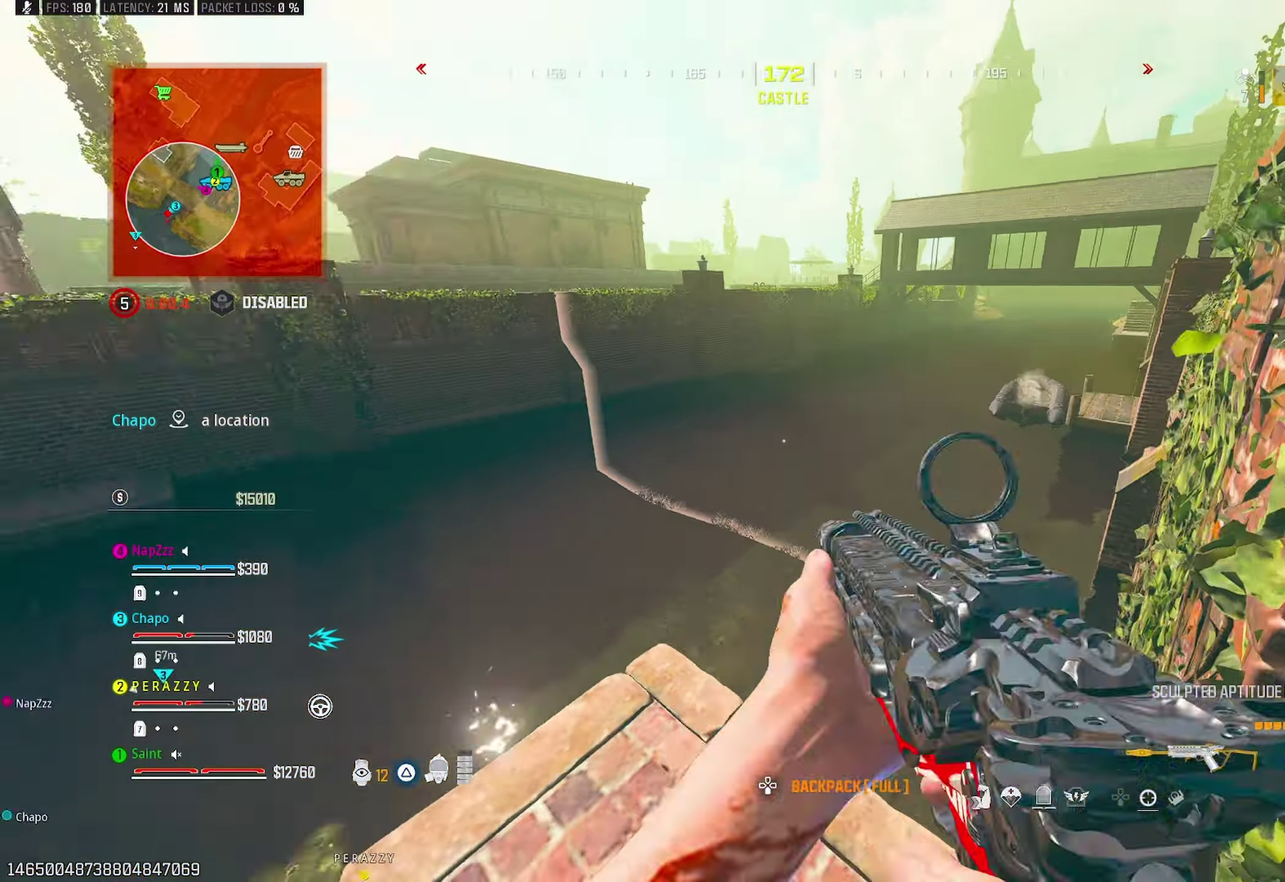
{"buttons": [], "left_stick": "right", "right_stick": "center", "events": [[133, "left_stick", "up-right"], [250, "right_stick", "center"], [350, "left_stick", "center"], [417, "left_stick", "up-right"], [467, "left_stick", "right"]]}
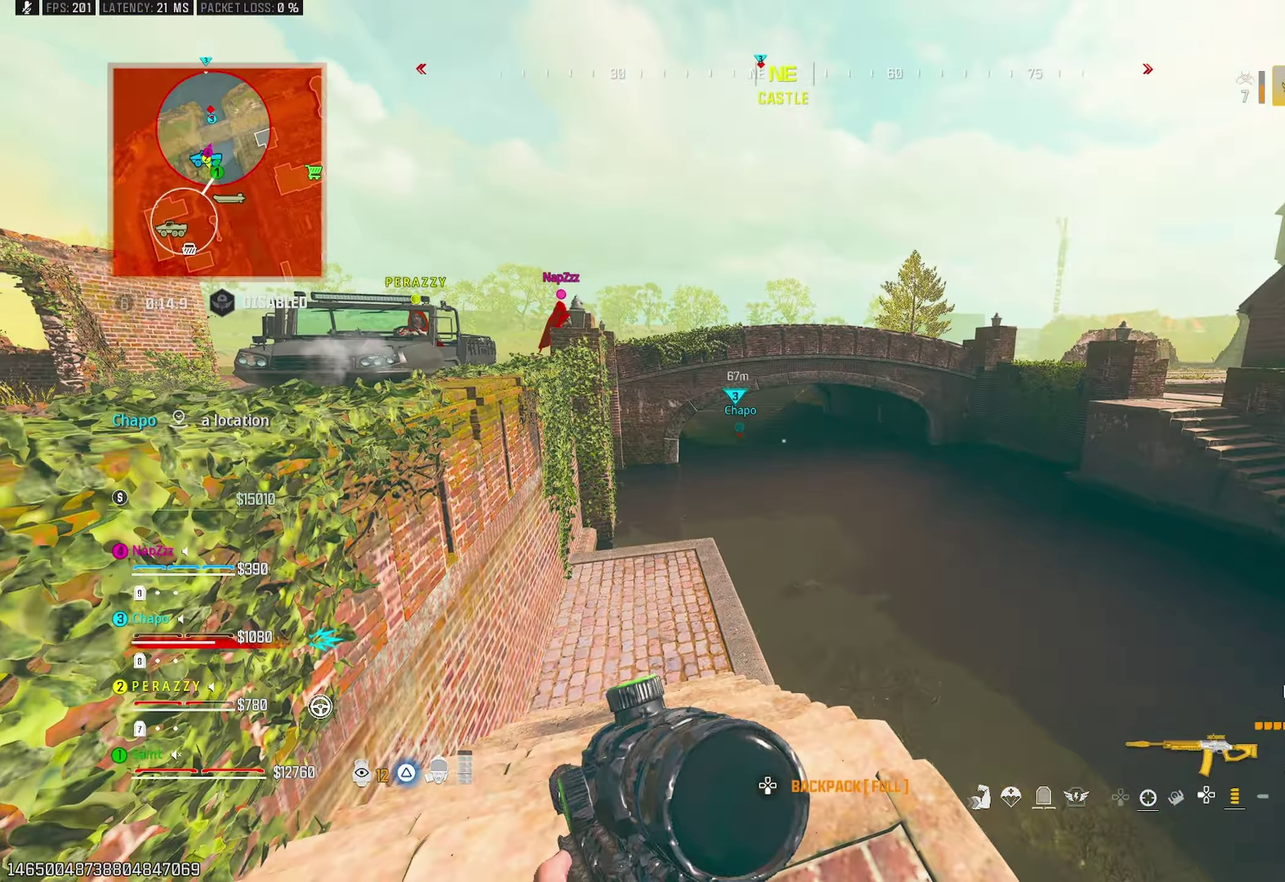
{"buttons": ["L1"], "left_stick": "up-left", "right_stick": "center"}
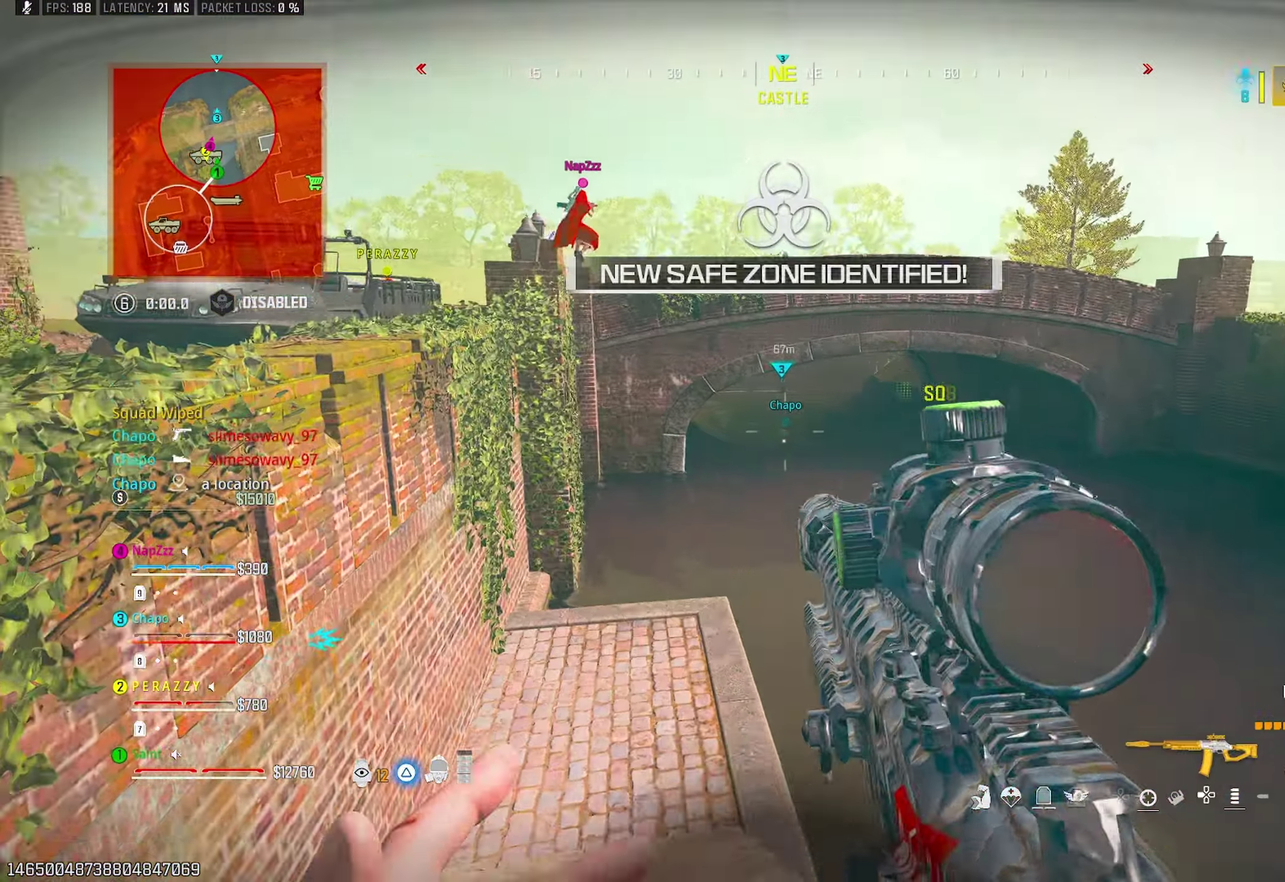
{"buttons": [], "left_stick": "down", "right_stick": "center"}
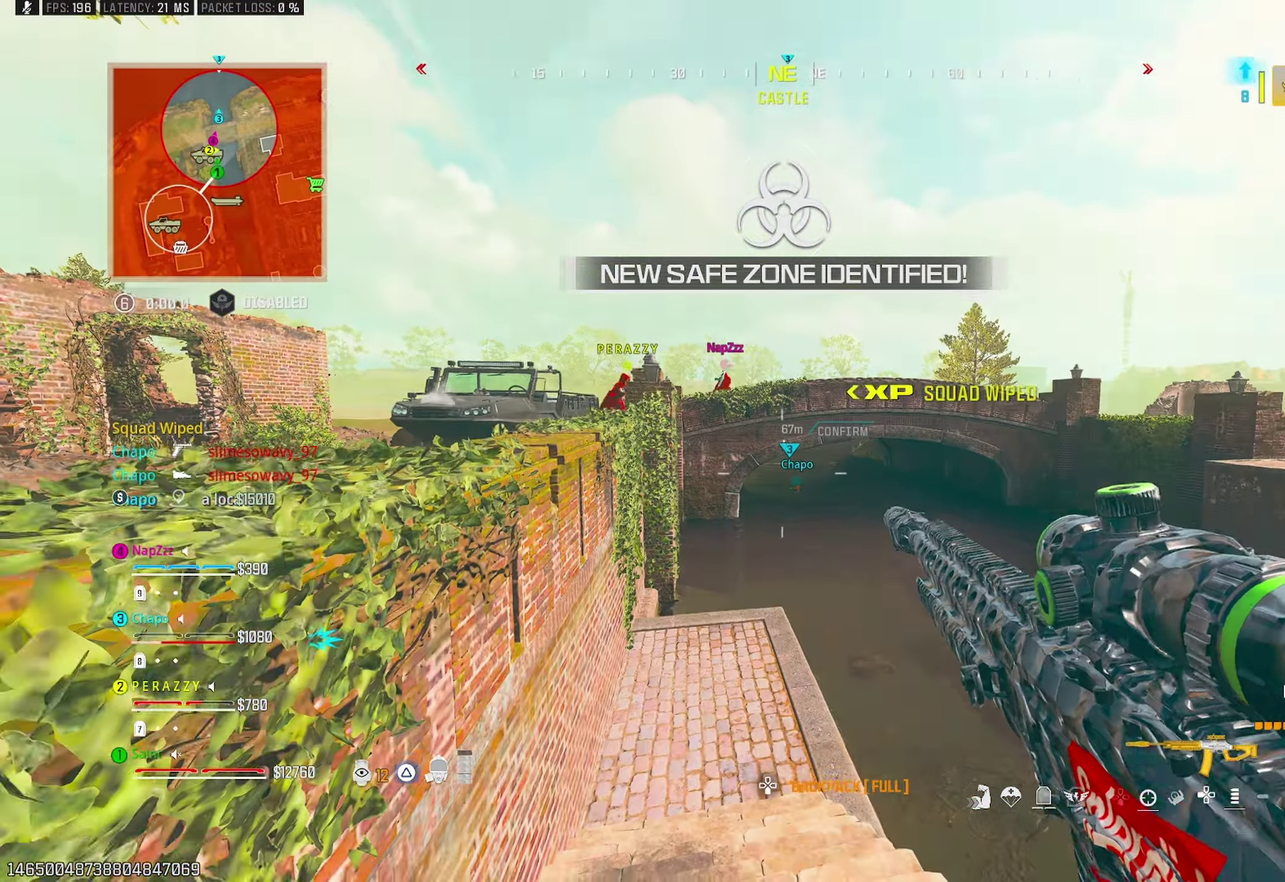
{"buttons": [], "left_stick": "center", "right_stick": "center", "events": [[50, "left_stick", "center"], [117, "TOUCHPAD", "down"], [217, "TOUCHPAD", "up"], [233, "DPAD_RIGHT", "down"], [317, "DPAD_RIGHT", "up"]]}